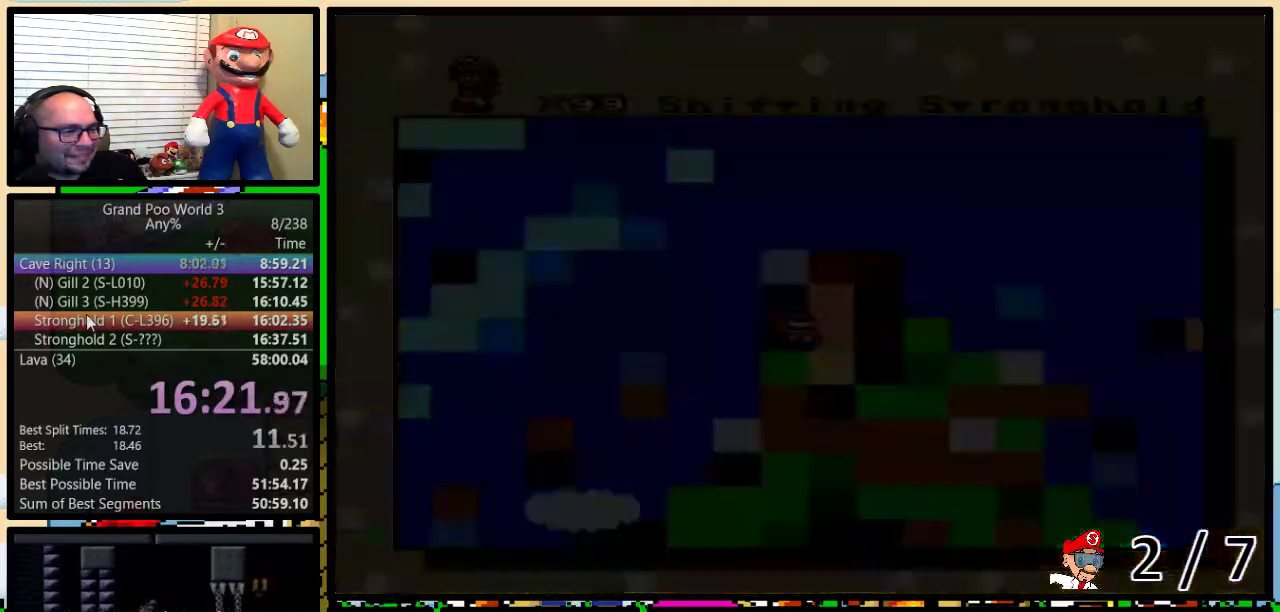
Gameplay with a controller (Nintendo layout); each line is a JSON object with the inputs held at the frame after it. "events" lists button and stick changes between this image and that frame as [ms after this image, input, new state], when the widget could be followed in between. Not read: L3 R3.
{"buttons": [], "events": [[66, "A", "up"], [166, "X", "down"], [283, "X", "up"]]}
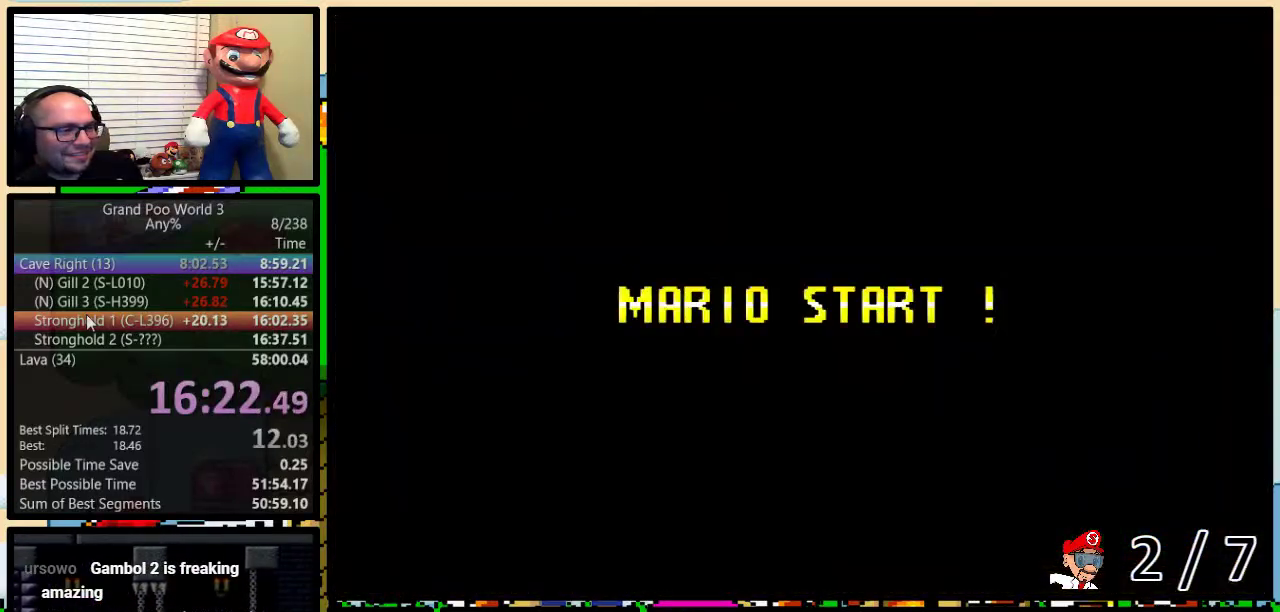
{"buttons": ["B"], "events": [[234, "X", "down"], [451, "B", "down"], [451, "X", "up"]]}
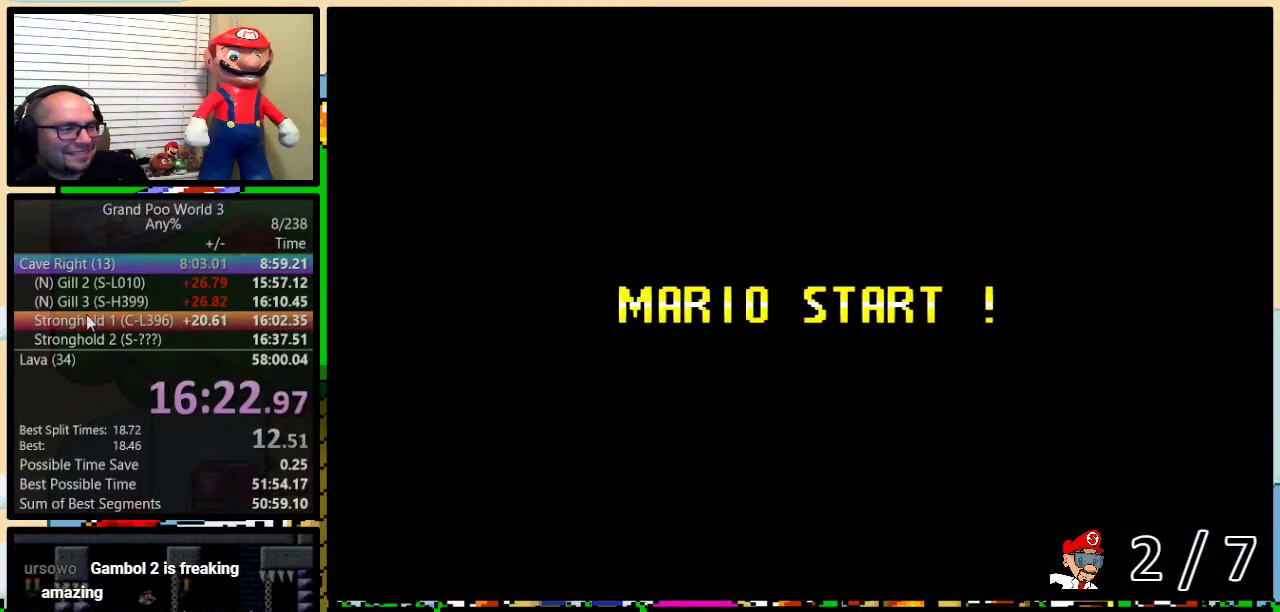
{"buttons": ["Y", "DPAD_RIGHT"], "events": [[16, "B", "up"], [83, "Y", "down"], [300, "DPAD_RIGHT", "down"]]}
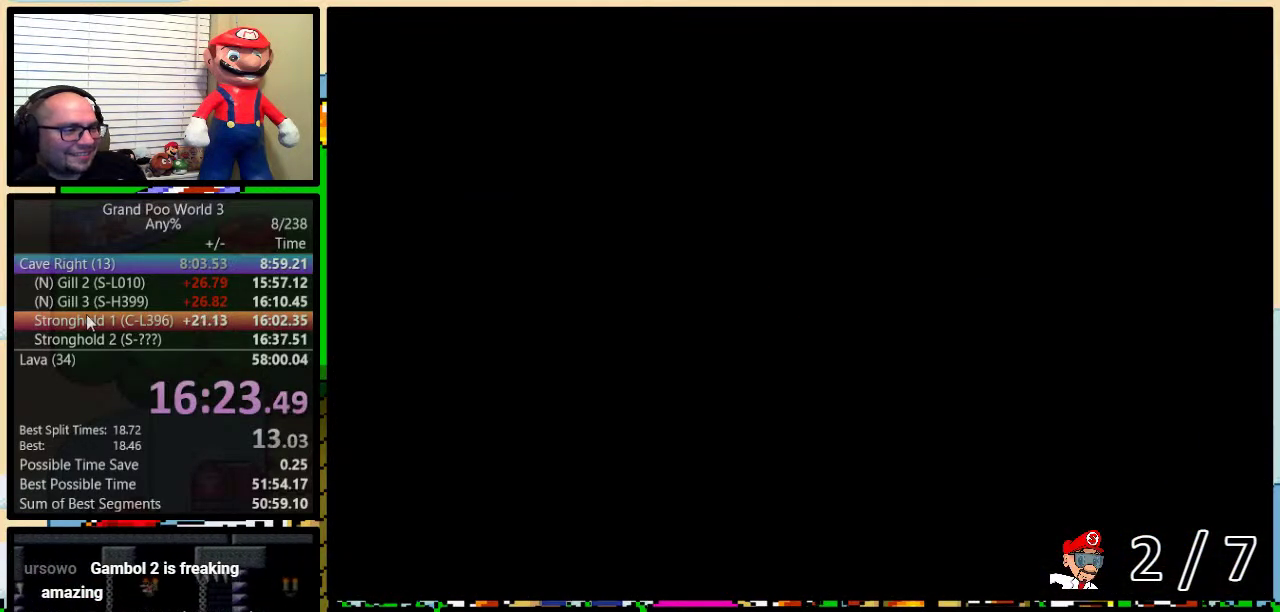
{"buttons": ["Y", "DPAD_RIGHT"], "events": [[17, "DPAD_UP", "down"], [400, "DPAD_UP", "up"]]}
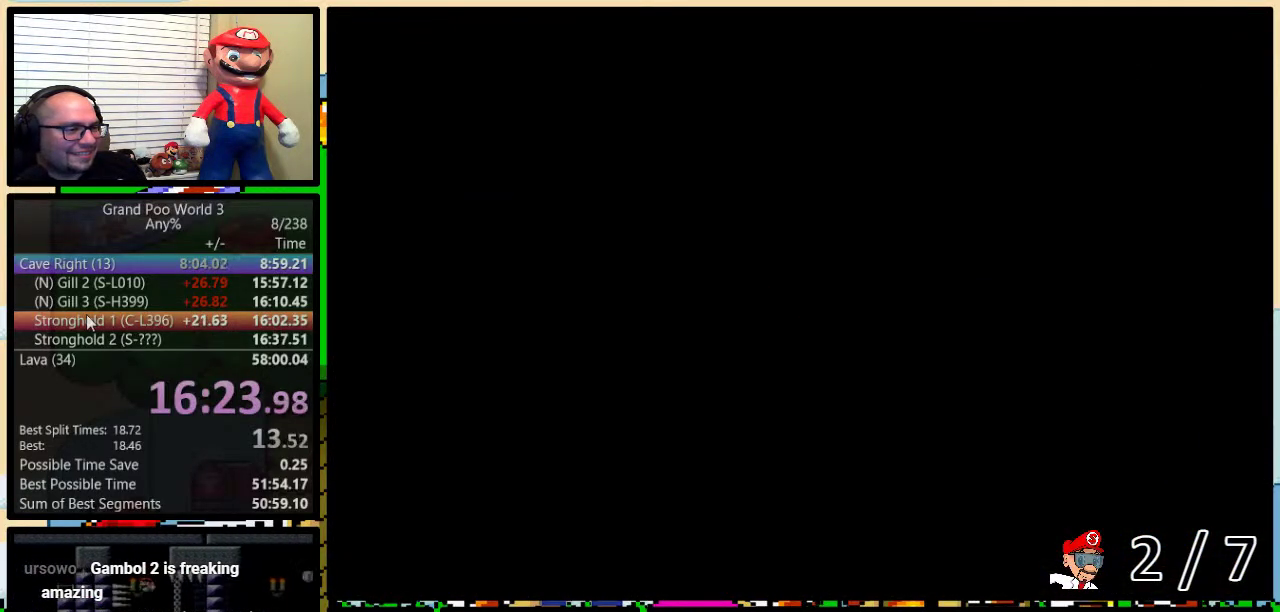
{"buttons": ["Y", "DPAD_RIGHT"], "events": []}
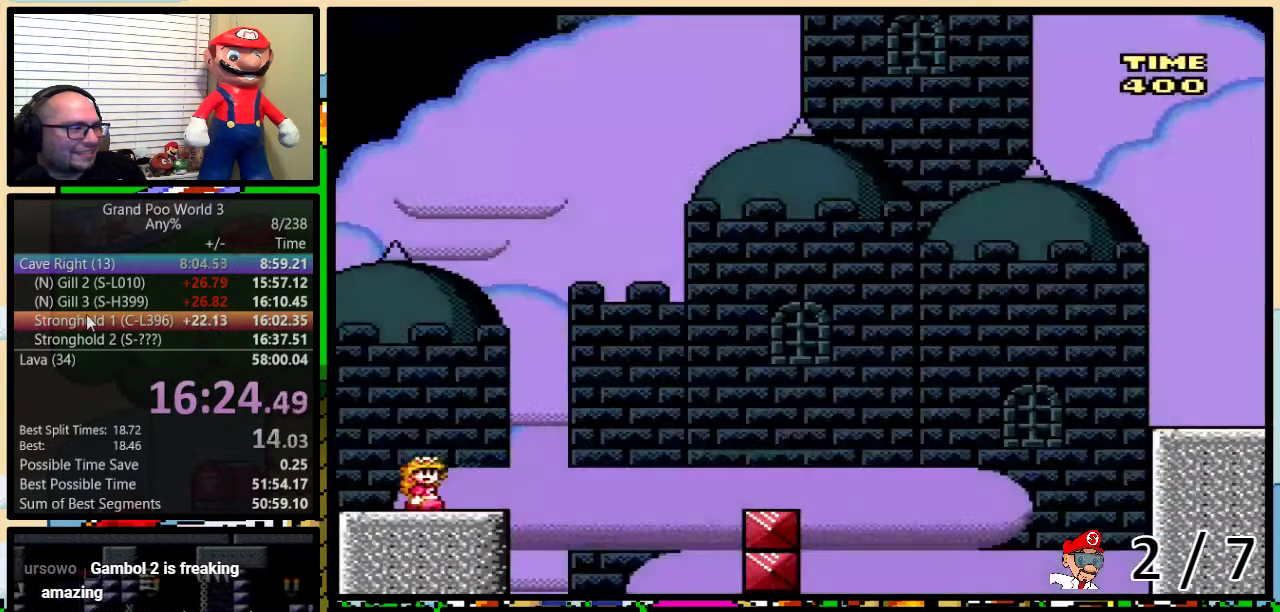
{"buttons": ["Y", "DPAD_UP", "DPAD_RIGHT"], "events": [[100, "DPAD_UP", "down"], [267, "A", "down"], [350, "A", "up"]]}
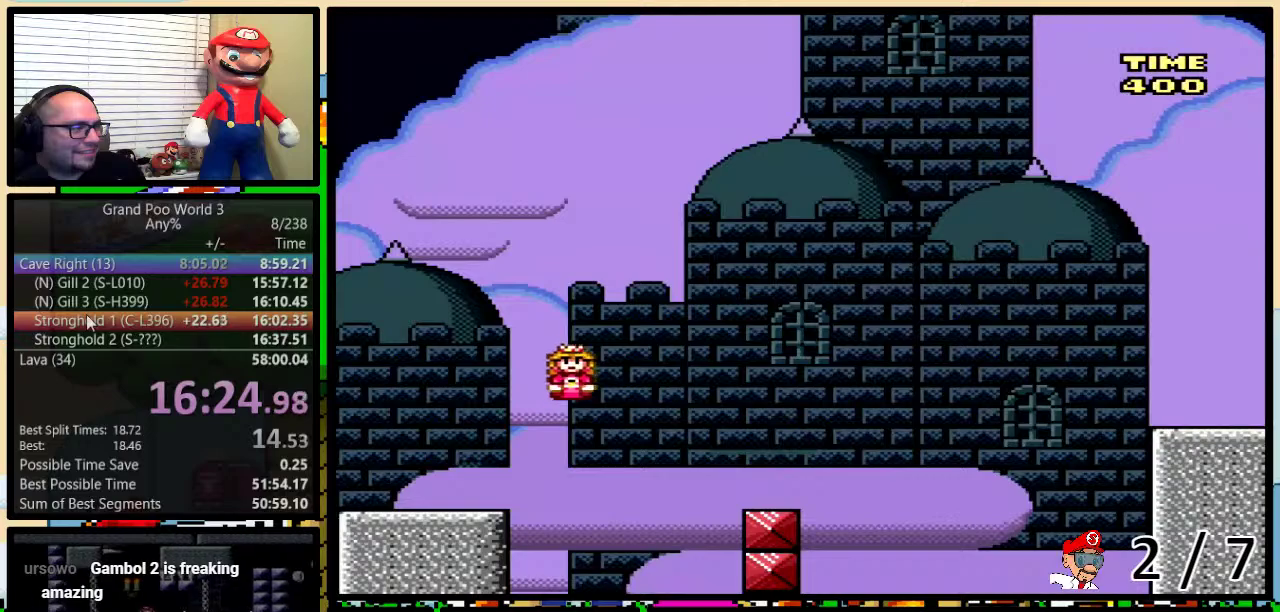
{"buttons": ["A", "Y", "DPAD_UP", "DPAD_RIGHT"], "events": [[16, "A", "down"], [200, "A", "up"], [467, "A", "down"]]}
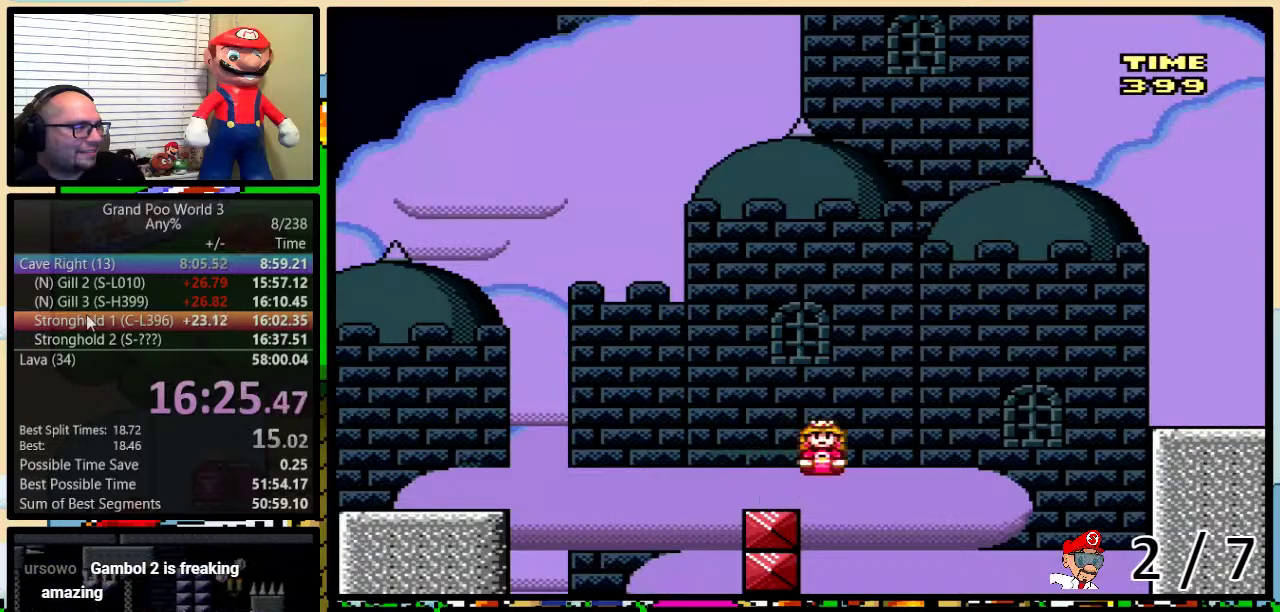
{"buttons": ["A", "Y", "DPAD_UP", "DPAD_RIGHT"], "events": []}
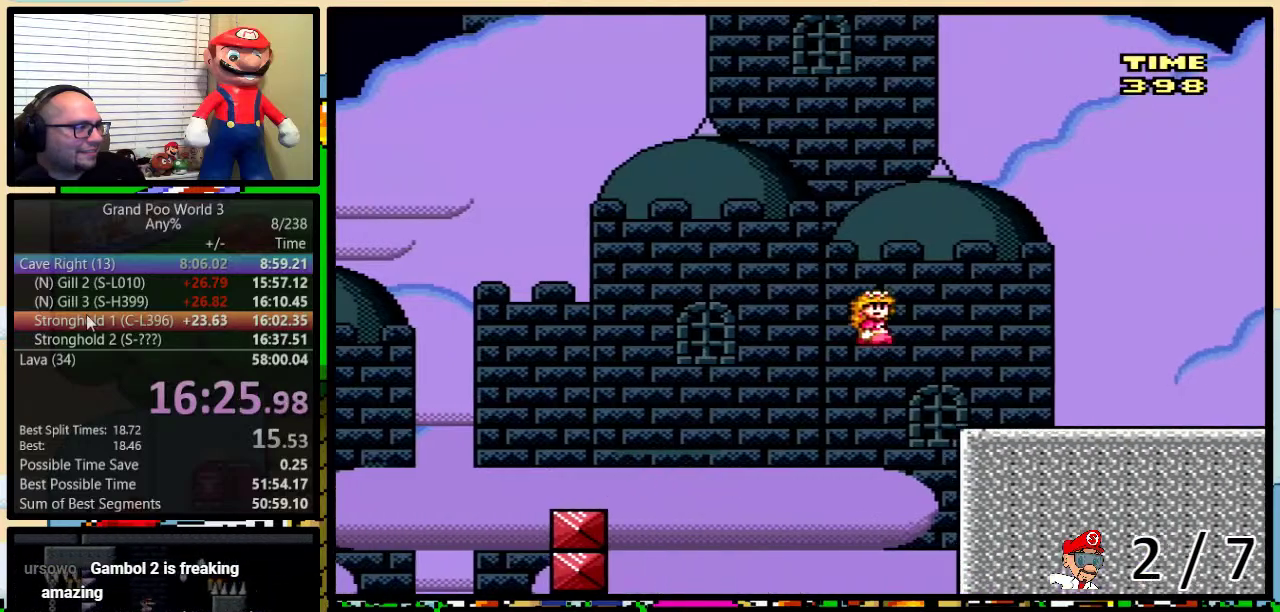
{"buttons": ["Y", "DPAD_UP", "DPAD_RIGHT"], "events": [[16, "DPAD_UP", "up"], [133, "A", "up"], [133, "DPAD_UP", "down"]]}
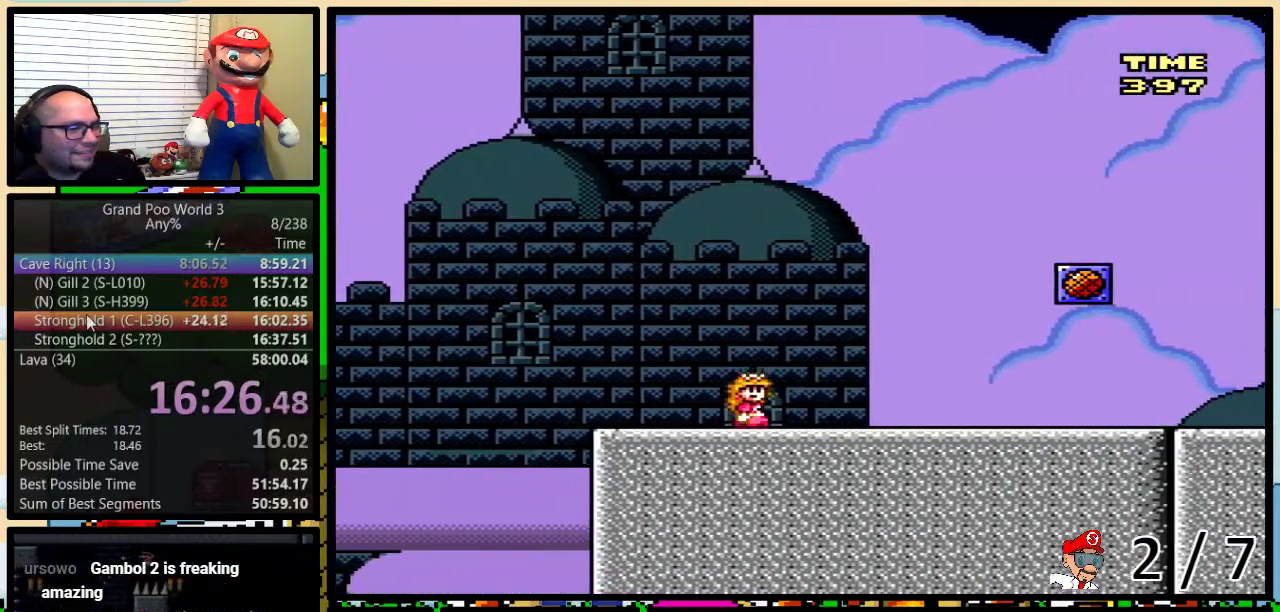
{"buttons": ["Y", "DPAD_UP", "DPAD_RIGHT"], "events": []}
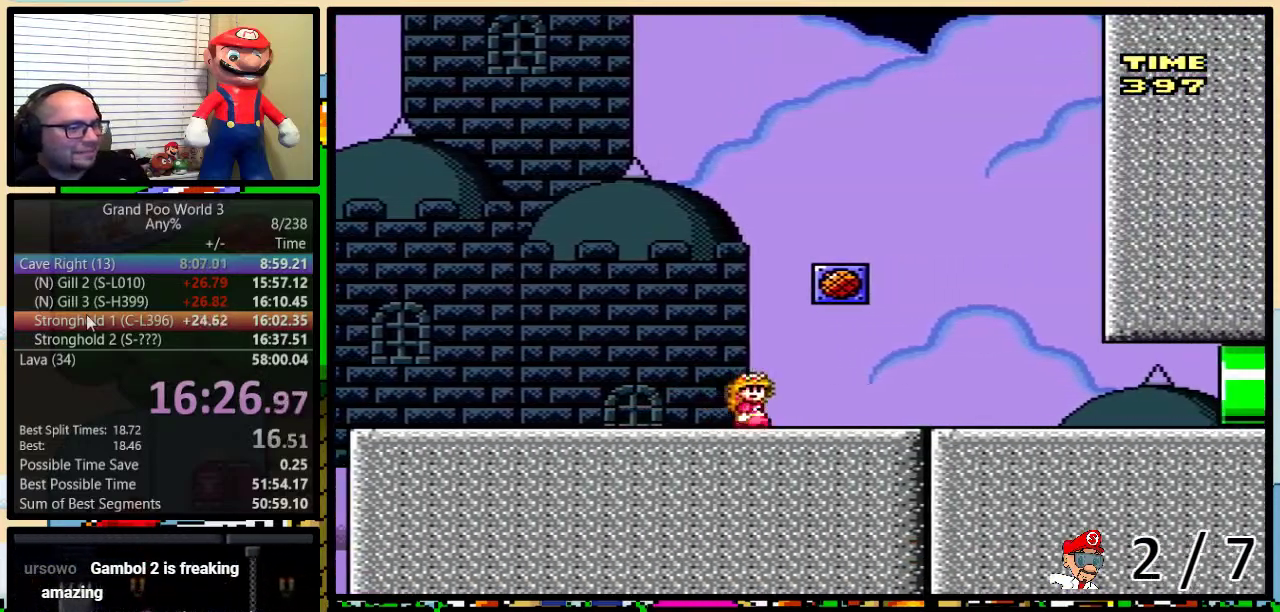
{"buttons": ["Y", "DPAD_RIGHT"], "events": [[467, "DPAD_UP", "up"]]}
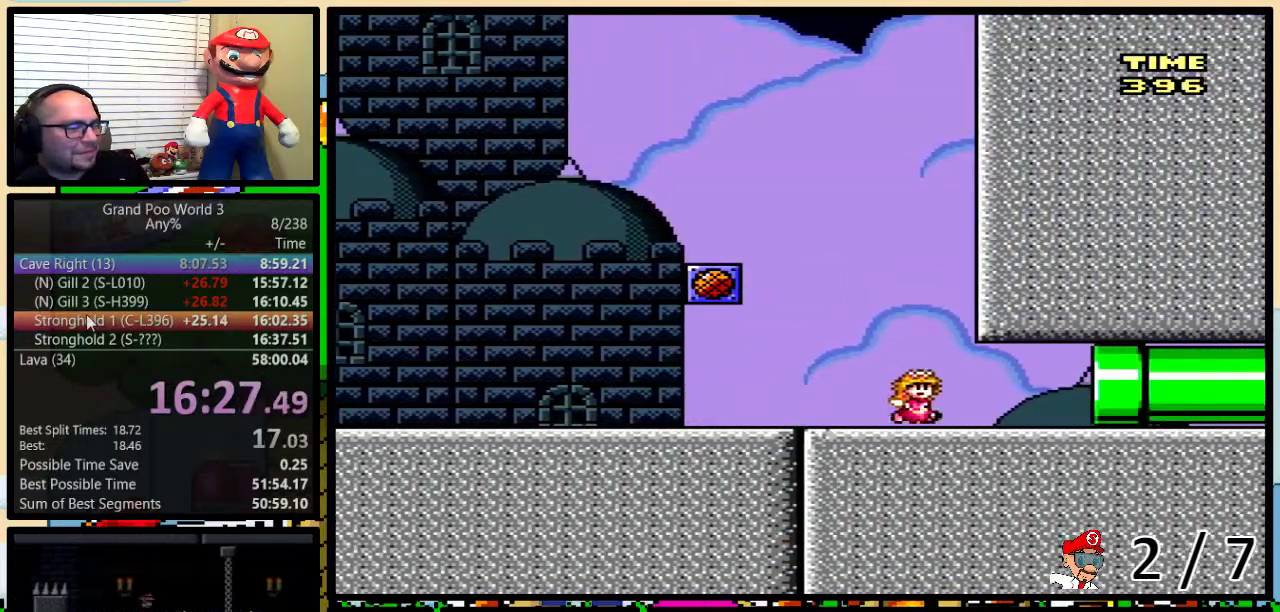
{"buttons": ["Y", "DPAD_RIGHT"], "events": []}
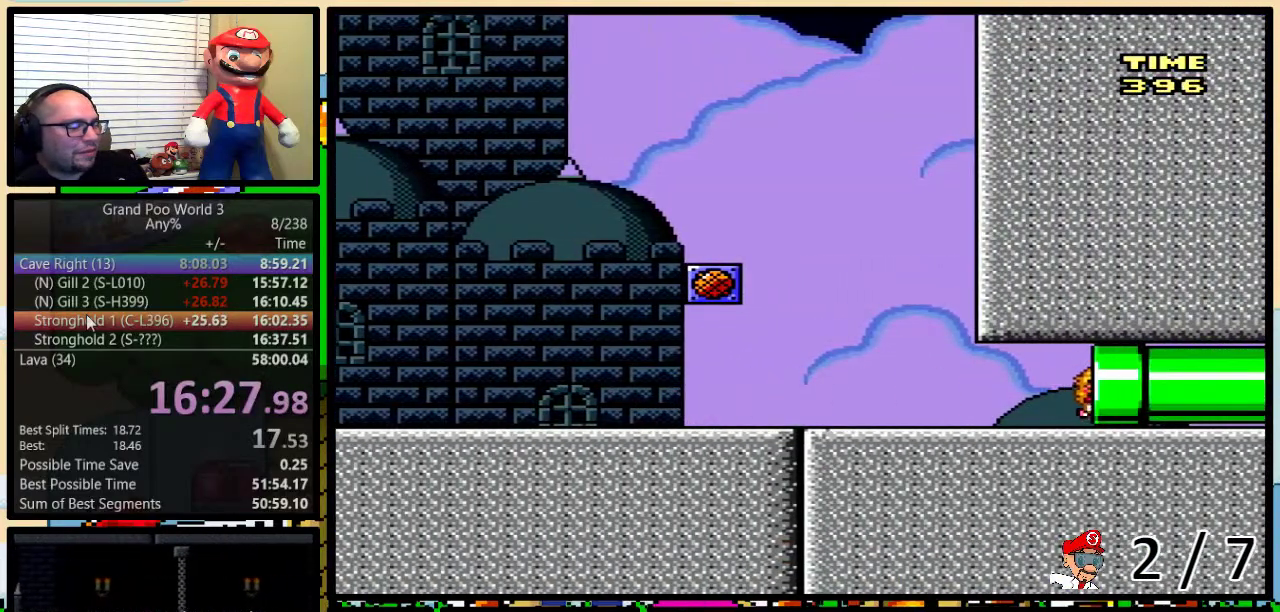
{"buttons": ["Y"], "events": [[367, "DPAD_RIGHT", "up"]]}
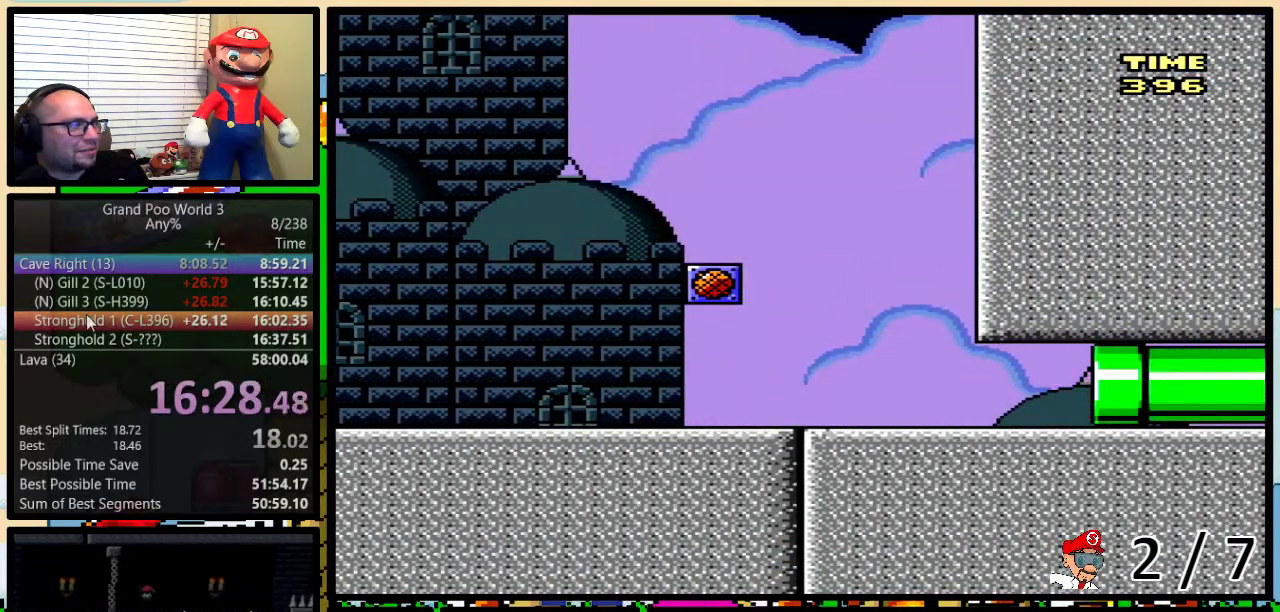
{"buttons": ["Y"], "events": []}
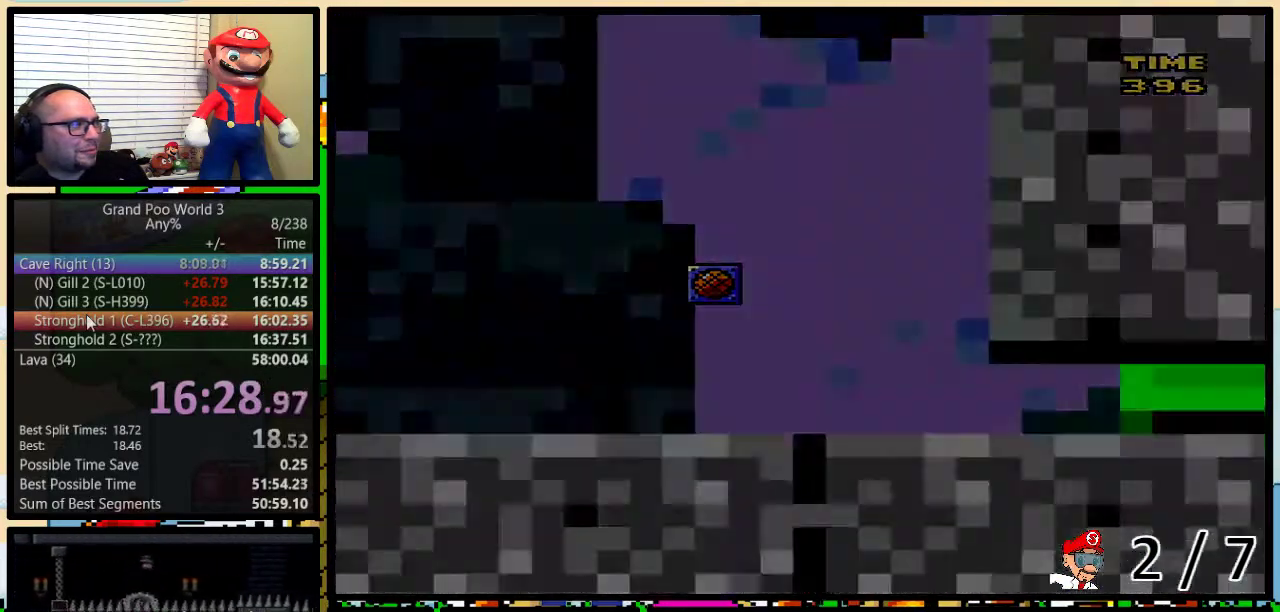
{"buttons": [], "events": [[350, "Y", "up"]]}
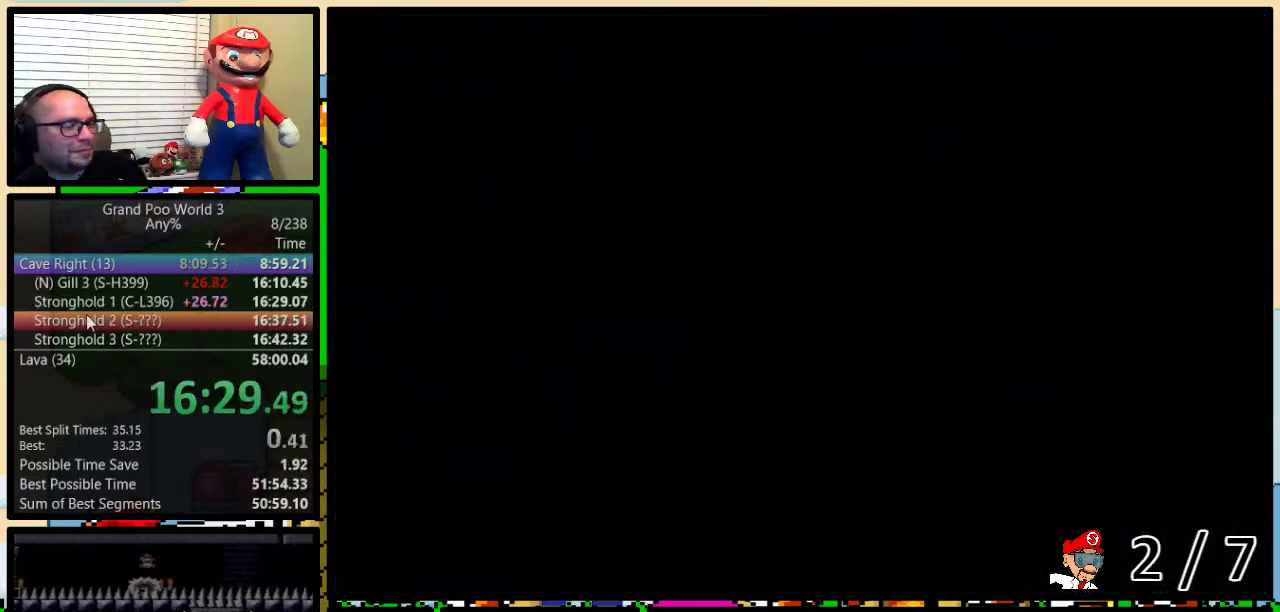
{"buttons": ["Y"], "events": [[167, "Y", "down"]]}
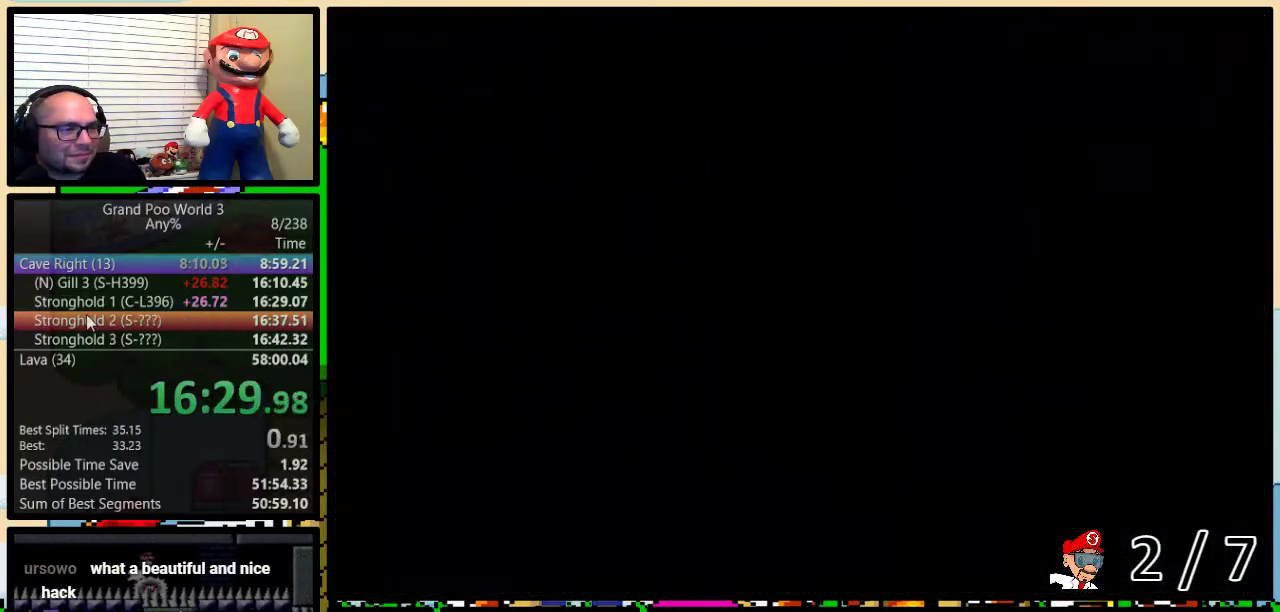
{"buttons": ["Y"], "events": []}